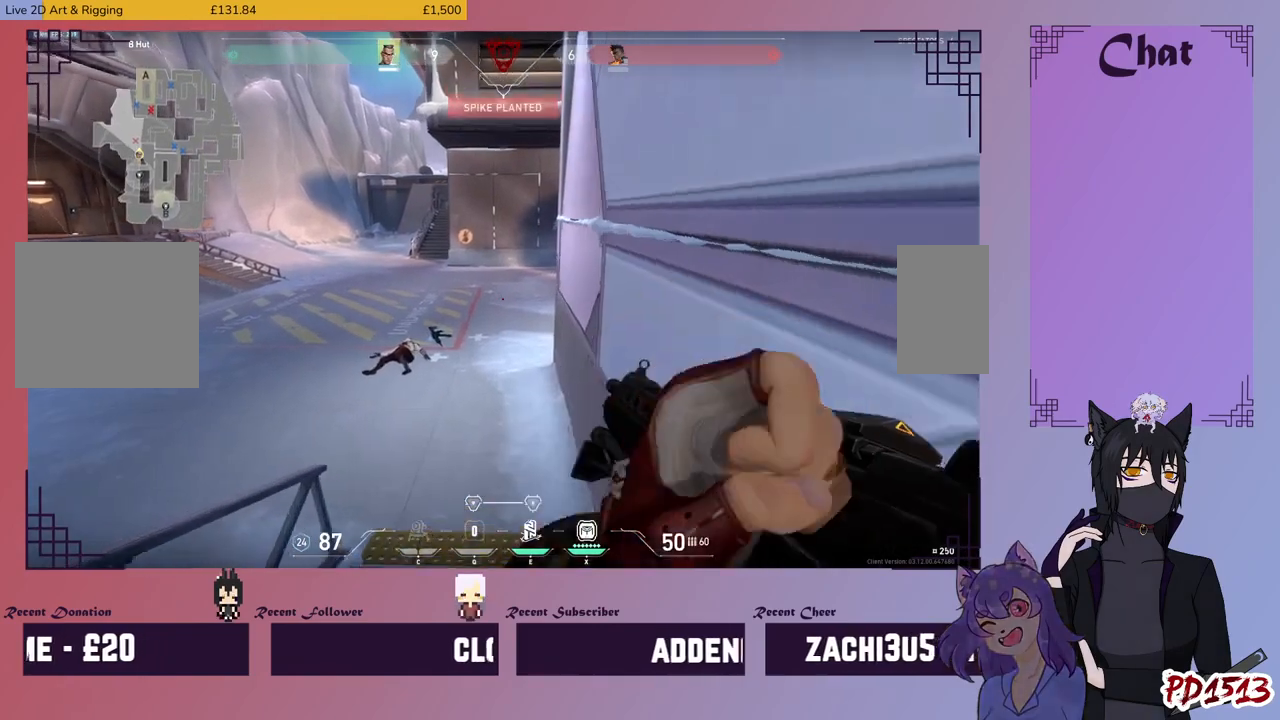
Gameplay with keyboard and mouse; each line is a JSON object with the keys and mouse buttons held at the frame after it. "events" lists presses ("down") and releases ("up") of "a", "c", "ctrl", "d", "e", "f", "q", "r", "s", "shift", "space", "tab", "v", "w", "x", "z", "mouse_left", "mouse_wheel", "mouse_right", "mouse_mb4" and "mouse_mb5" between this image and that frame as [ms after this image, input, new state], when the widget could be followed in between. "mouse_left", "mouse_wheel", "mouse_right", "mouse_mb4", "mouse_mb5" = the "left", "wheel", "right", "mb4", "mb5" buttons of the "mouse" list. No other keys are recorded. "wheel" means that the mouse wheel is clicked or scrolled. Mouse movement is not recorded.
{"keys": ["shift", "w"], "mouse": [], "events": []}
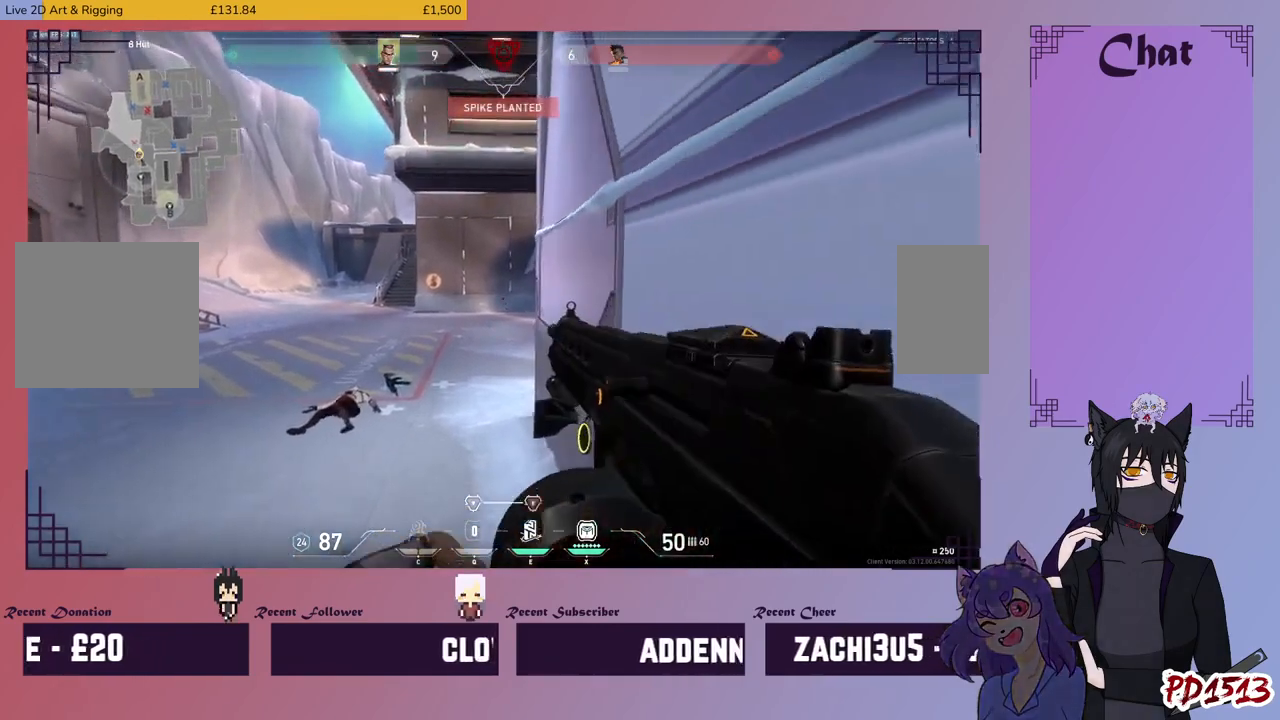
{"keys": ["shift", "w"], "mouse": [], "events": []}
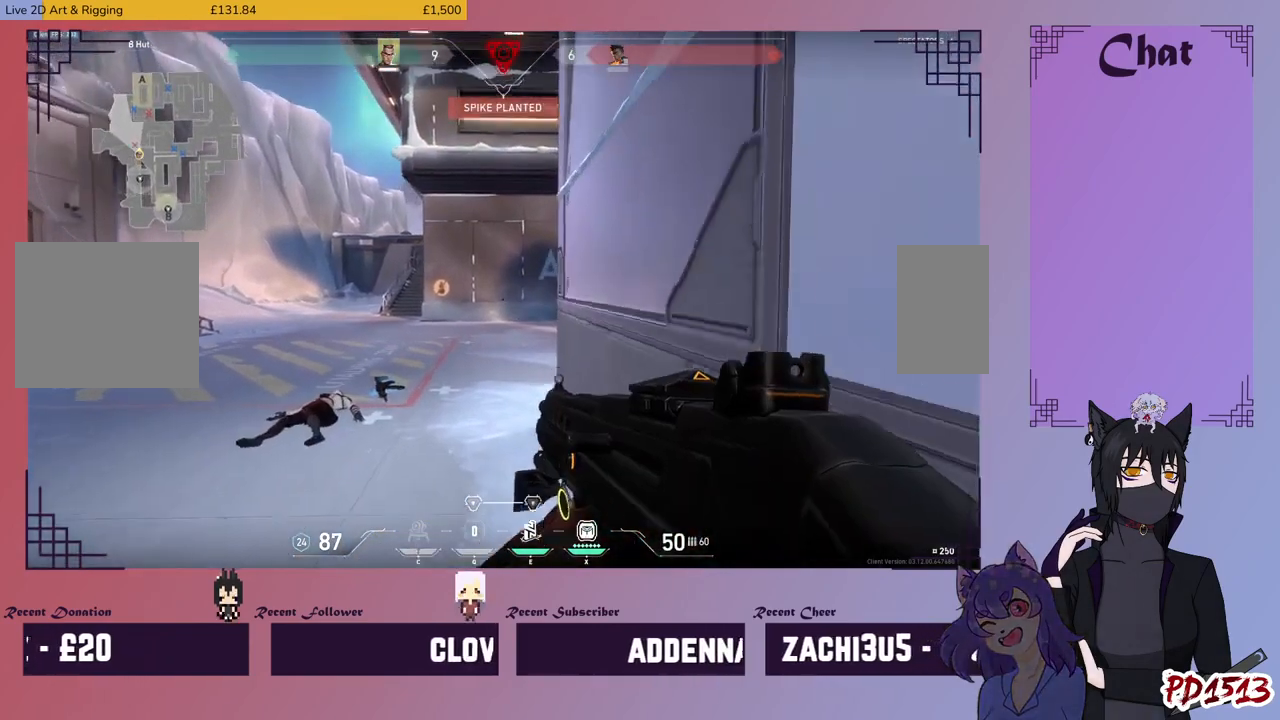
{"keys": ["a", "shift", "w"], "mouse": [], "events": [[467, "a", "down"]]}
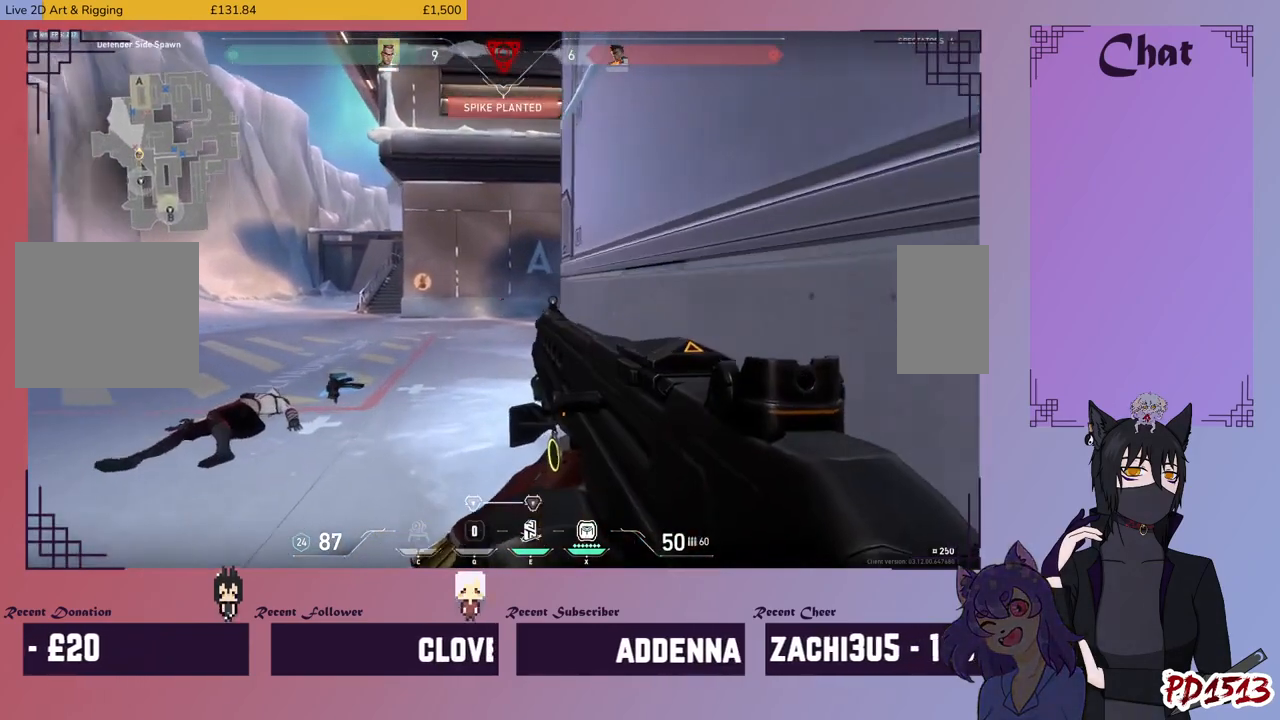
{"keys": ["shift", "w"], "mouse": [], "events": [[200, "a", "up"]]}
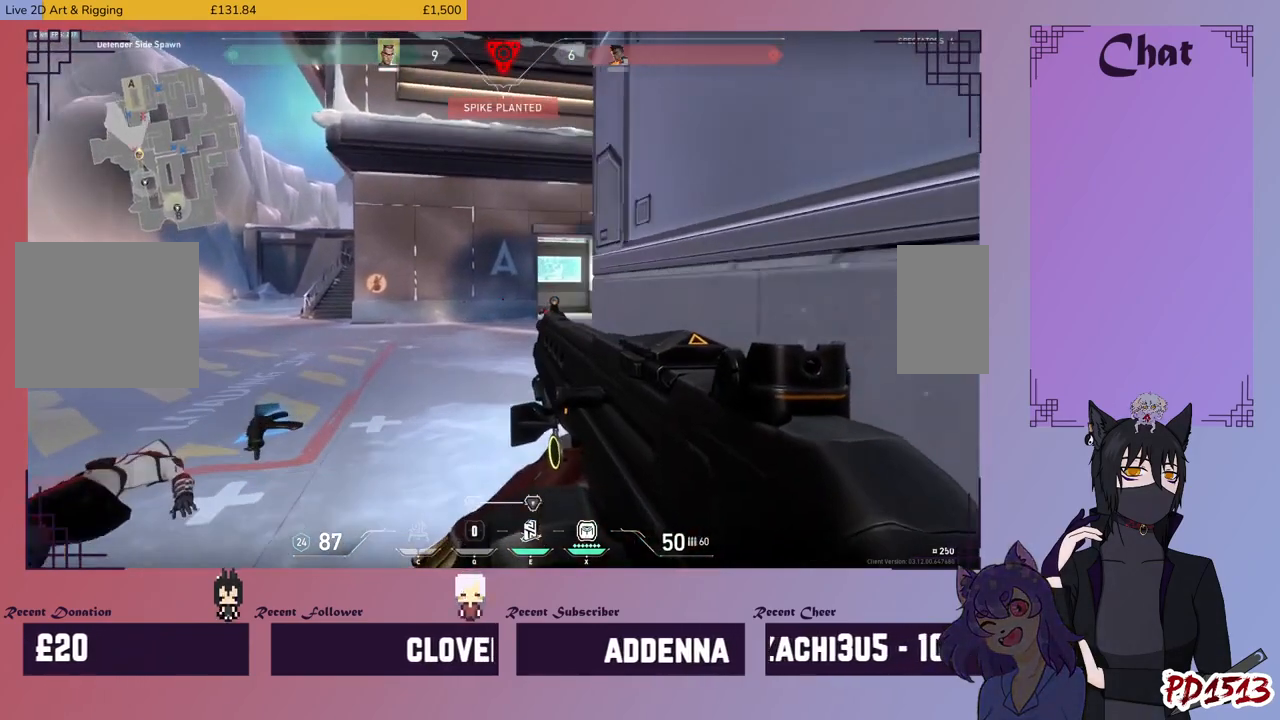
{"keys": ["shift", "w"], "mouse": [], "events": []}
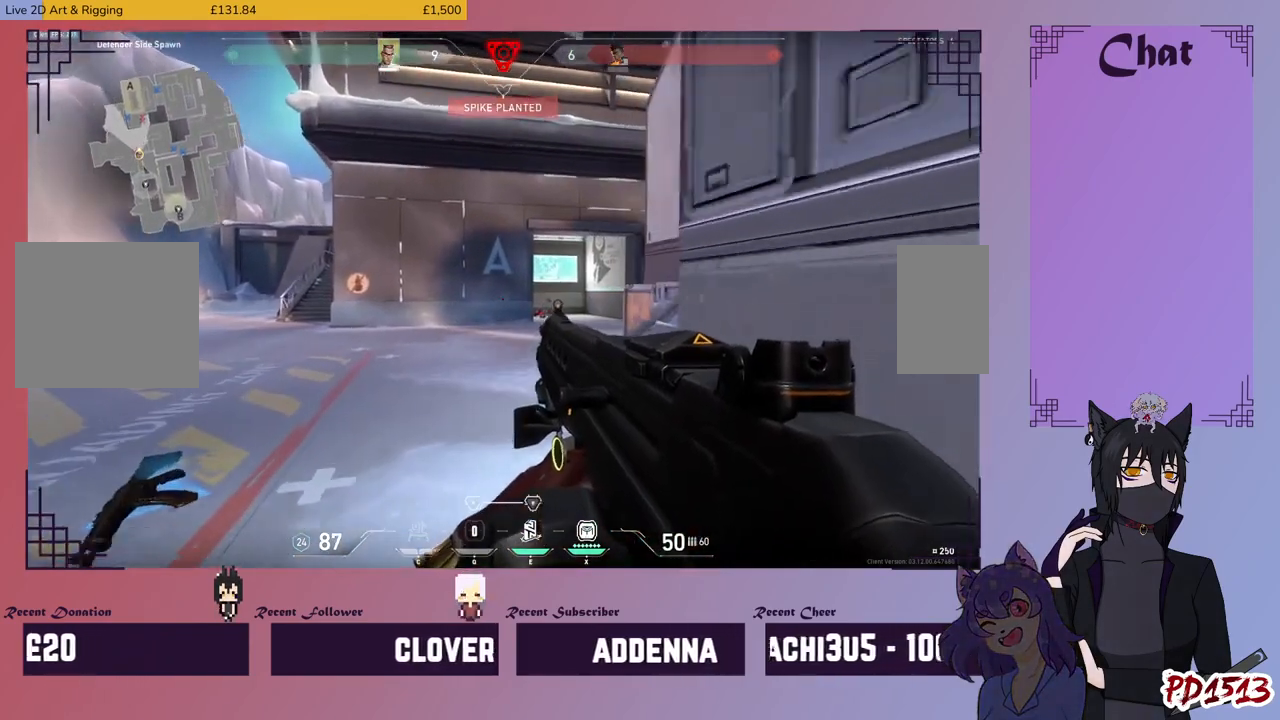
{"keys": ["a", "shift", "w"], "mouse": [], "events": [[434, "a", "down"]]}
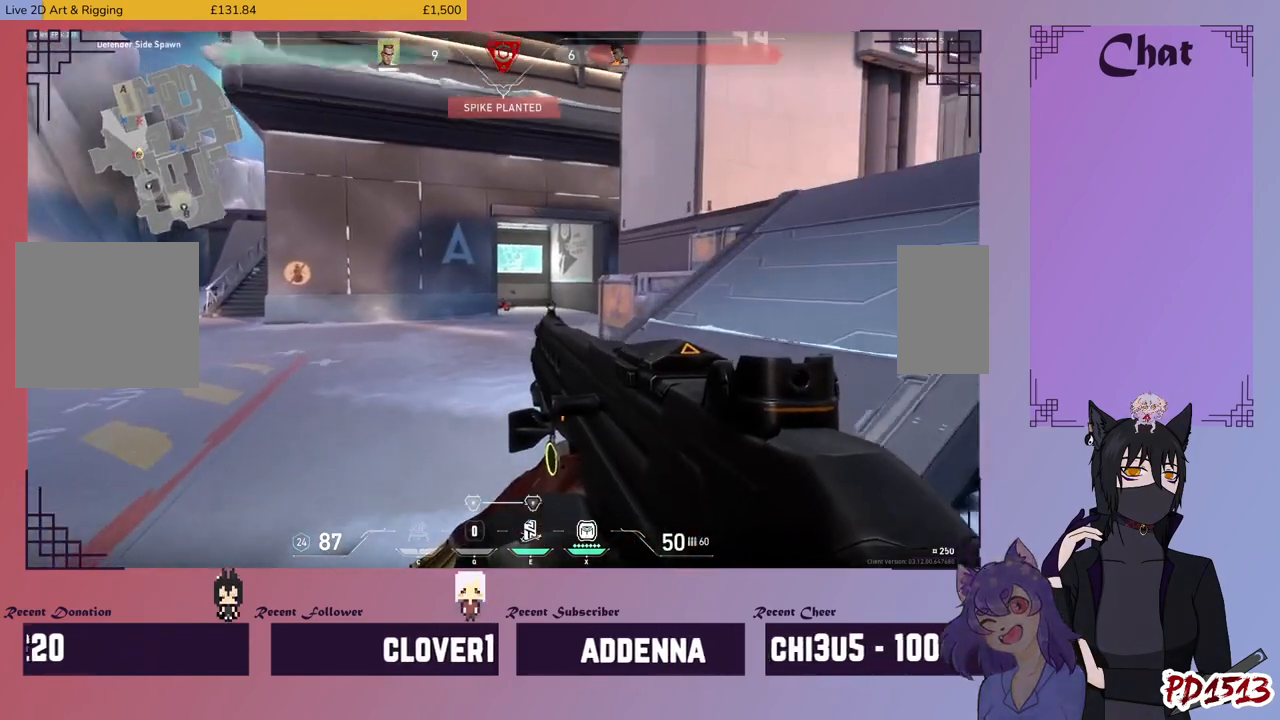
{"keys": ["shift", "w"], "mouse": [], "events": [[367, "a", "up"]]}
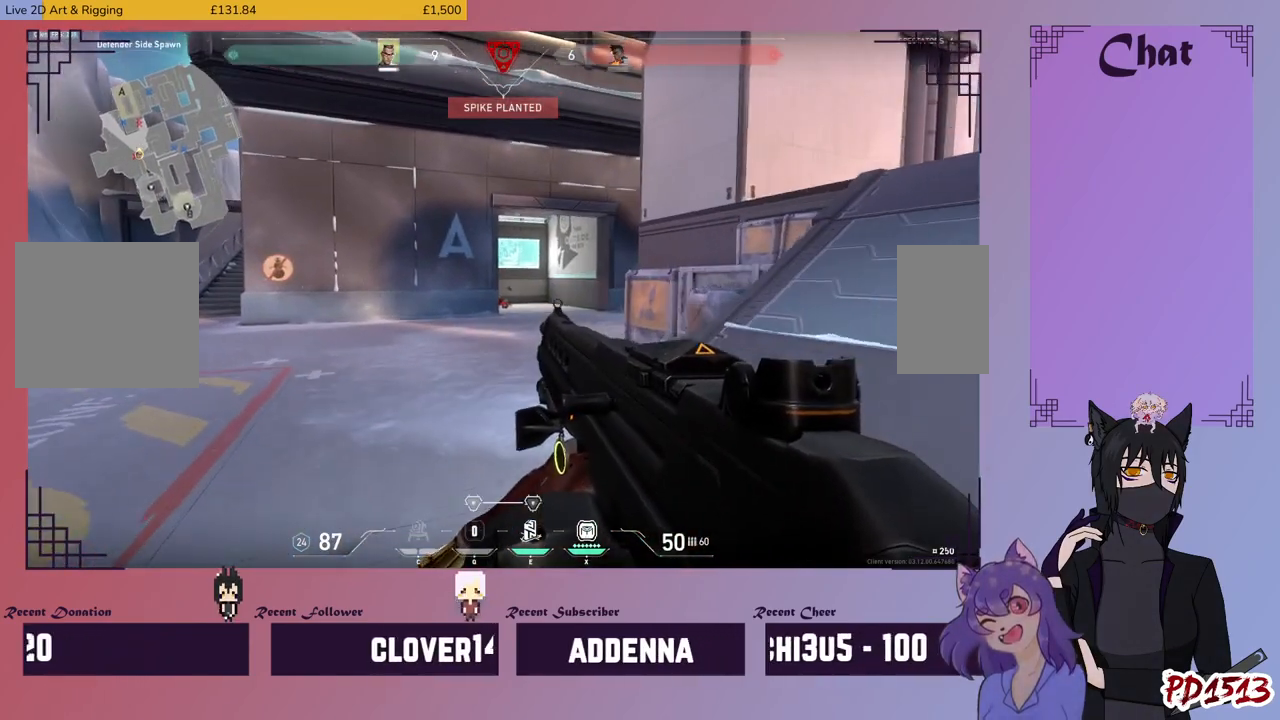
{"keys": ["shift", "w"], "mouse": [], "events": []}
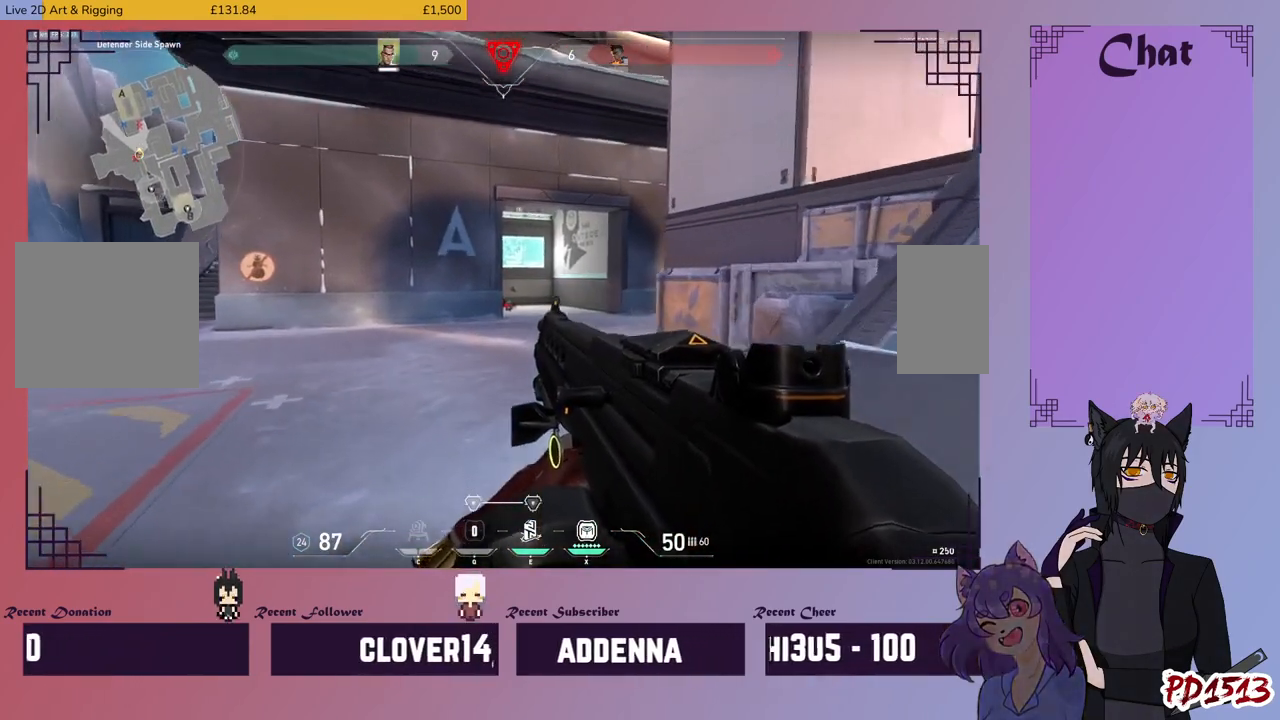
{"keys": ["s", "shift"], "mouse": [], "events": [[234, "w", "up"], [400, "s", "down"]]}
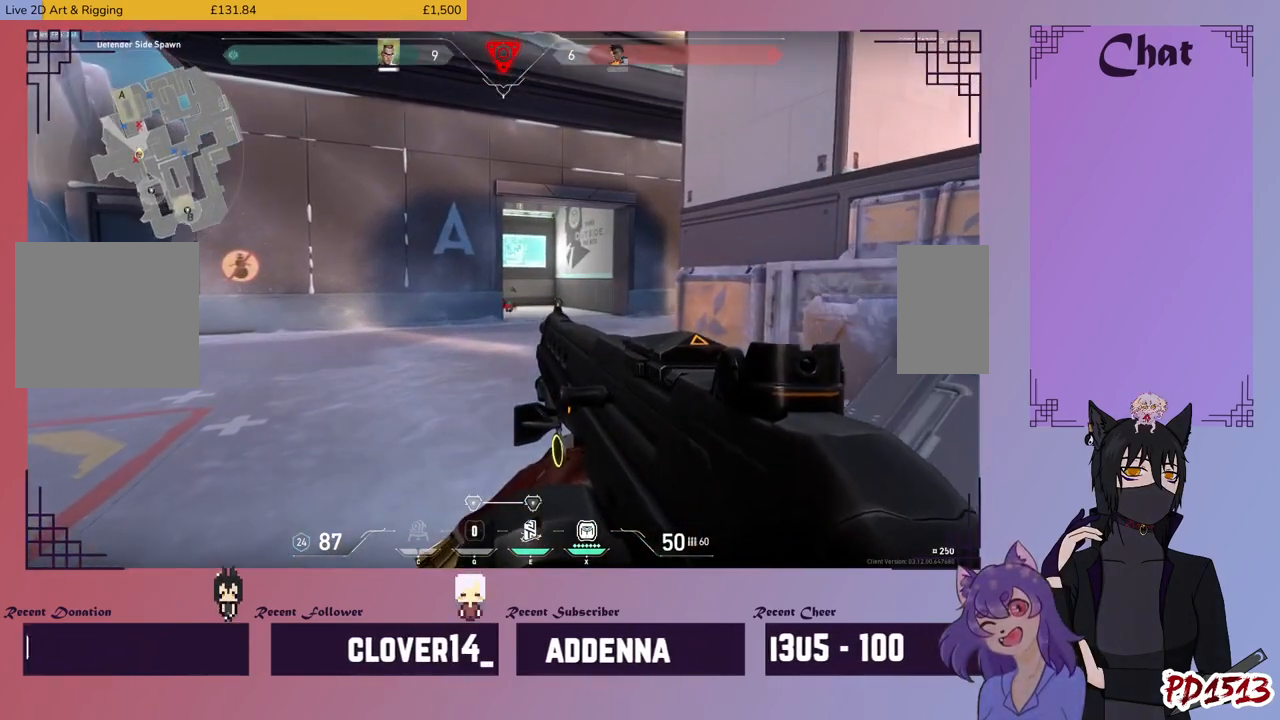
{"keys": ["a", "s", "shift"], "mouse": [], "events": [[300, "a", "down"]]}
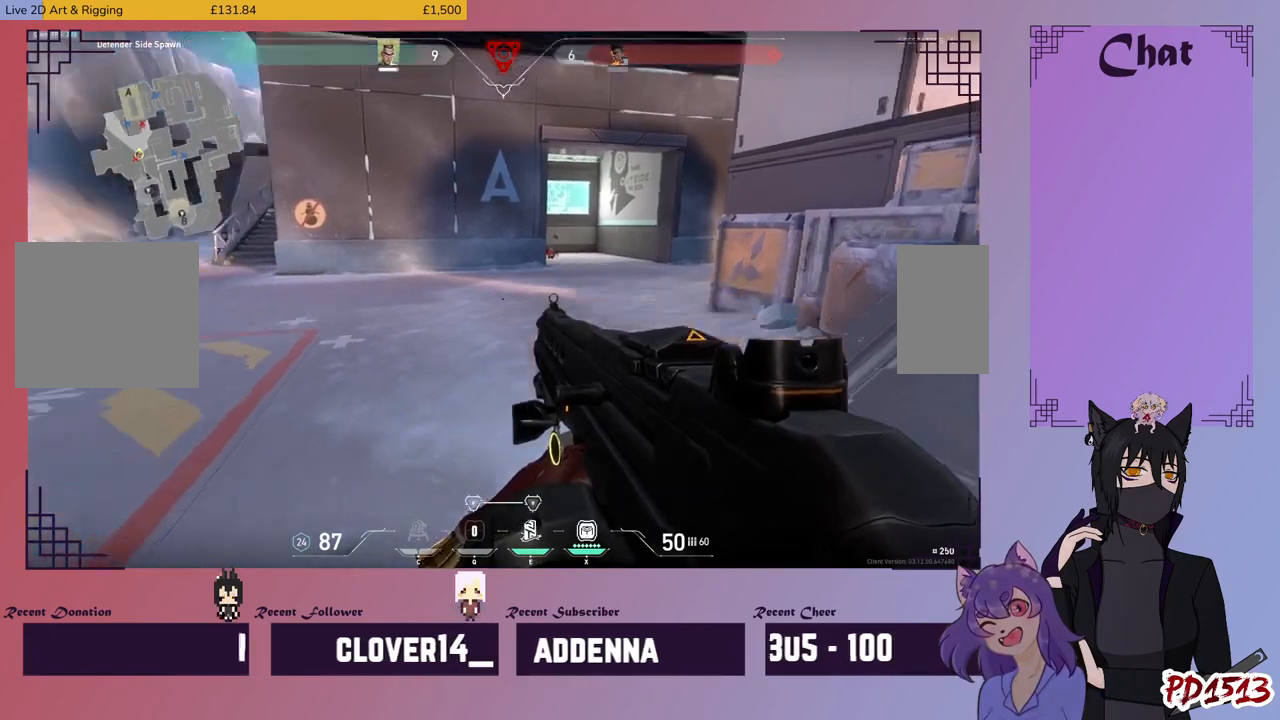
{"keys": ["a", "s", "shift"], "mouse": [], "events": []}
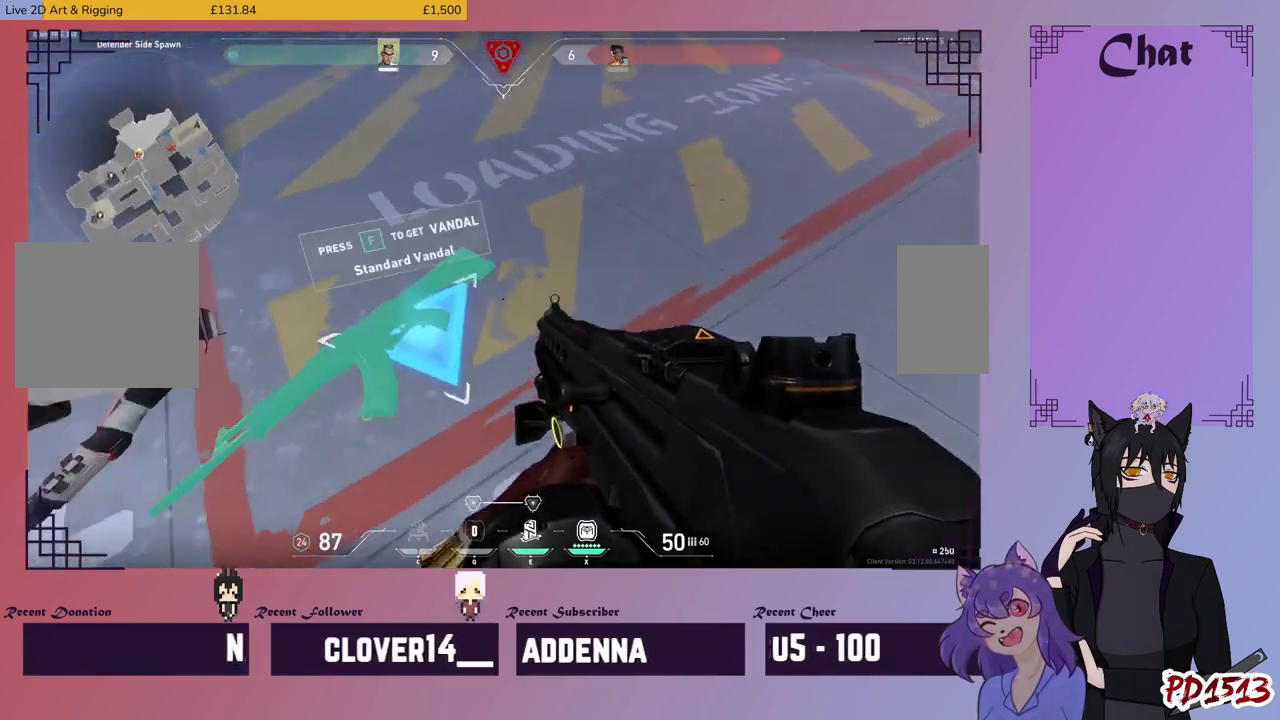
{"keys": ["shift", "w"], "mouse": [], "events": [[100, "a", "up"], [100, "s", "up"], [134, "f", "down"], [300, "f", "up"], [334, "w", "down"]]}
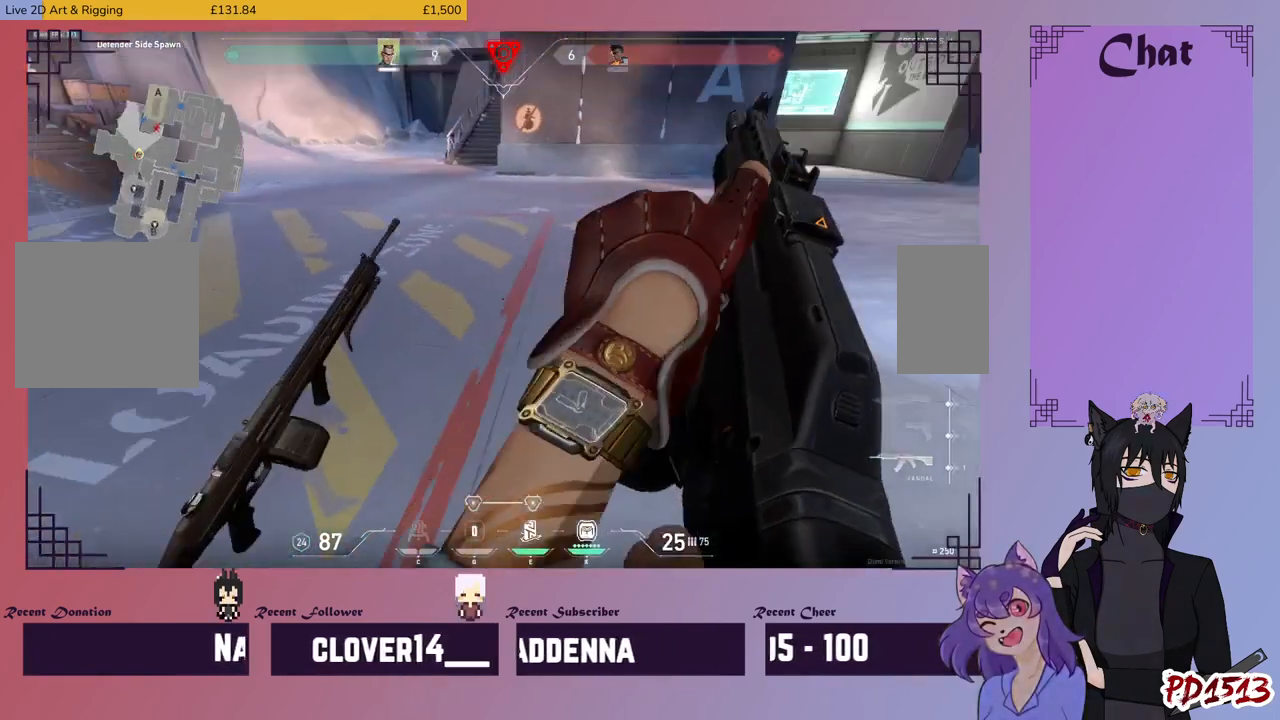
{"keys": ["shift", "w"], "mouse": [], "events": []}
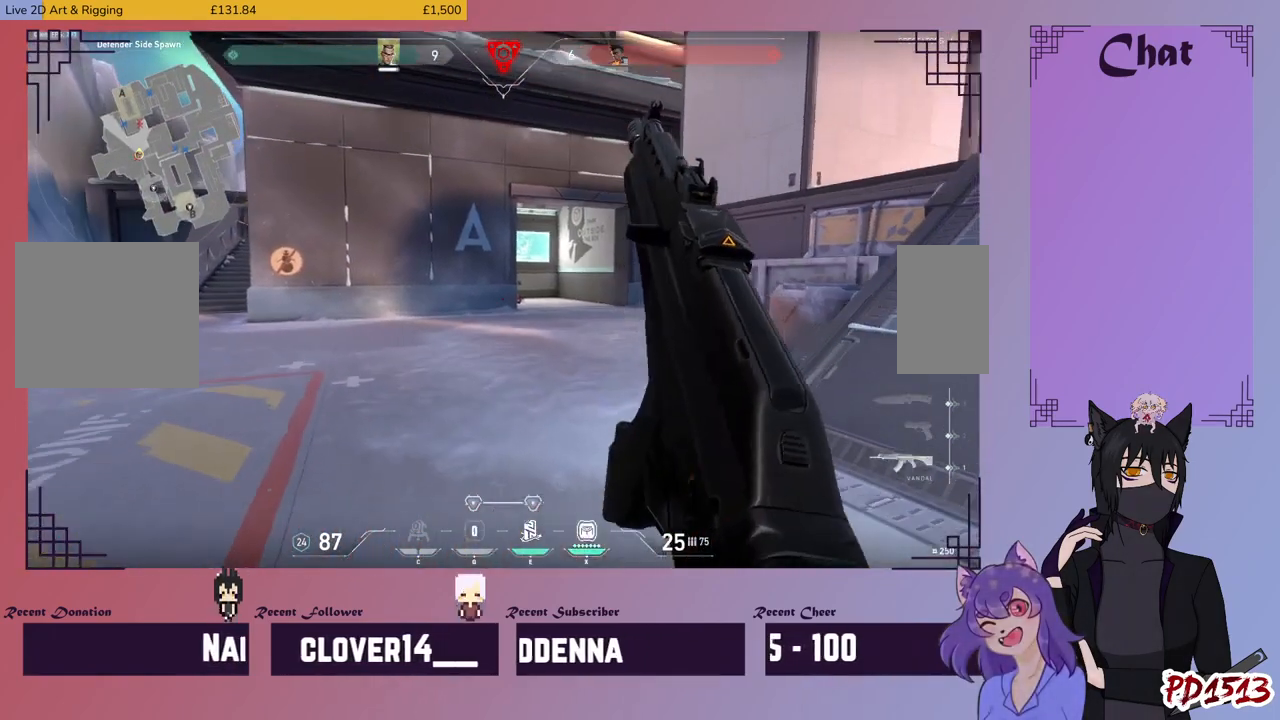
{"keys": ["shift", "w"], "mouse": [], "events": []}
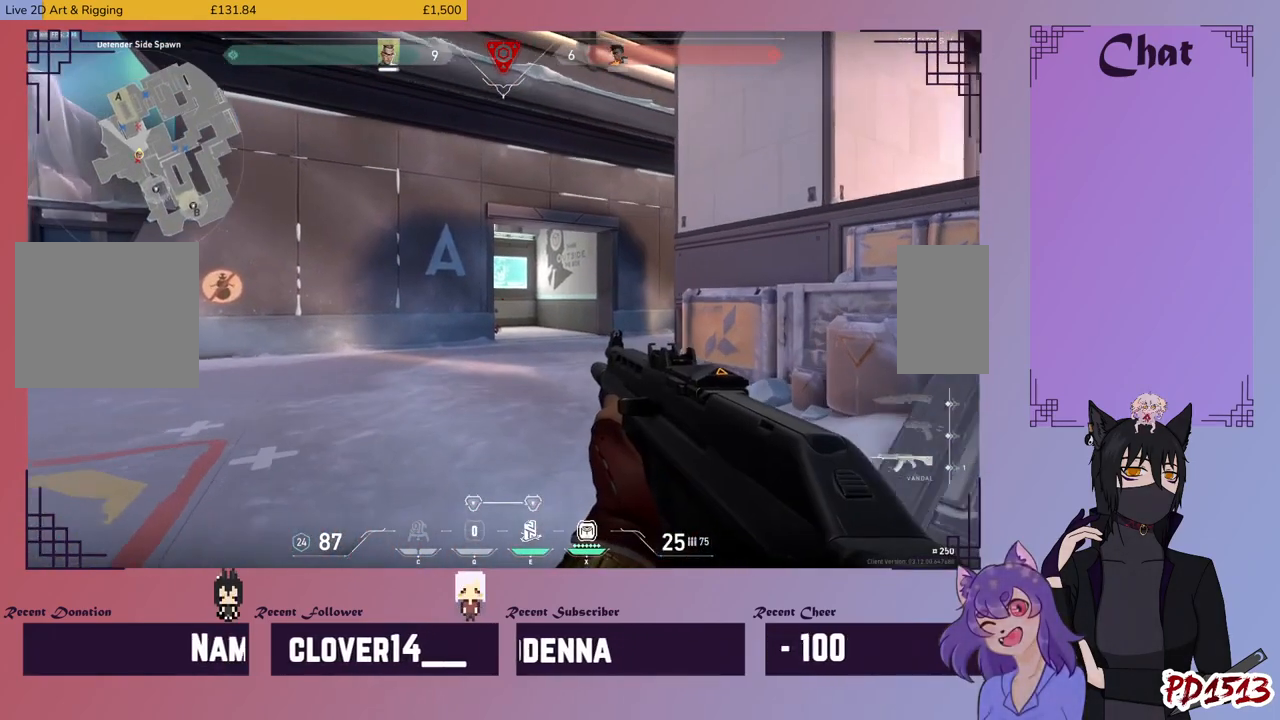
{"keys": ["shift", "w"], "mouse": [], "events": []}
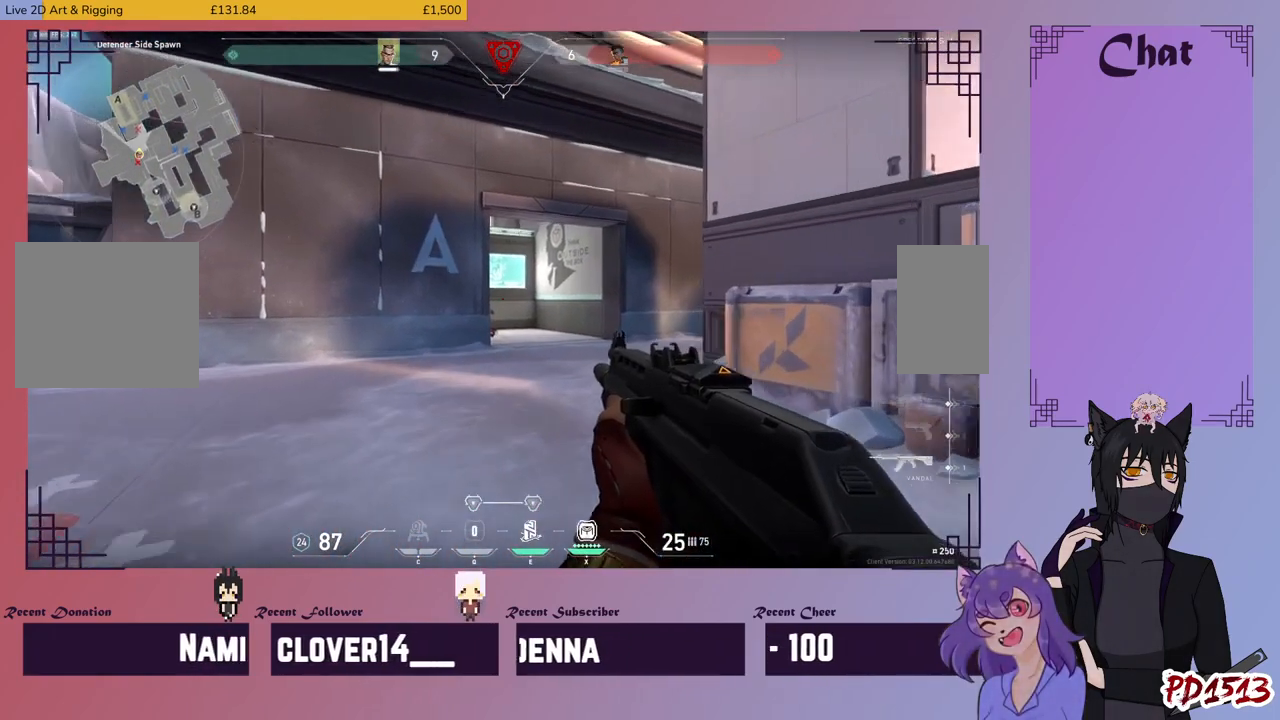
{"keys": ["shift", "w"], "mouse": [], "events": []}
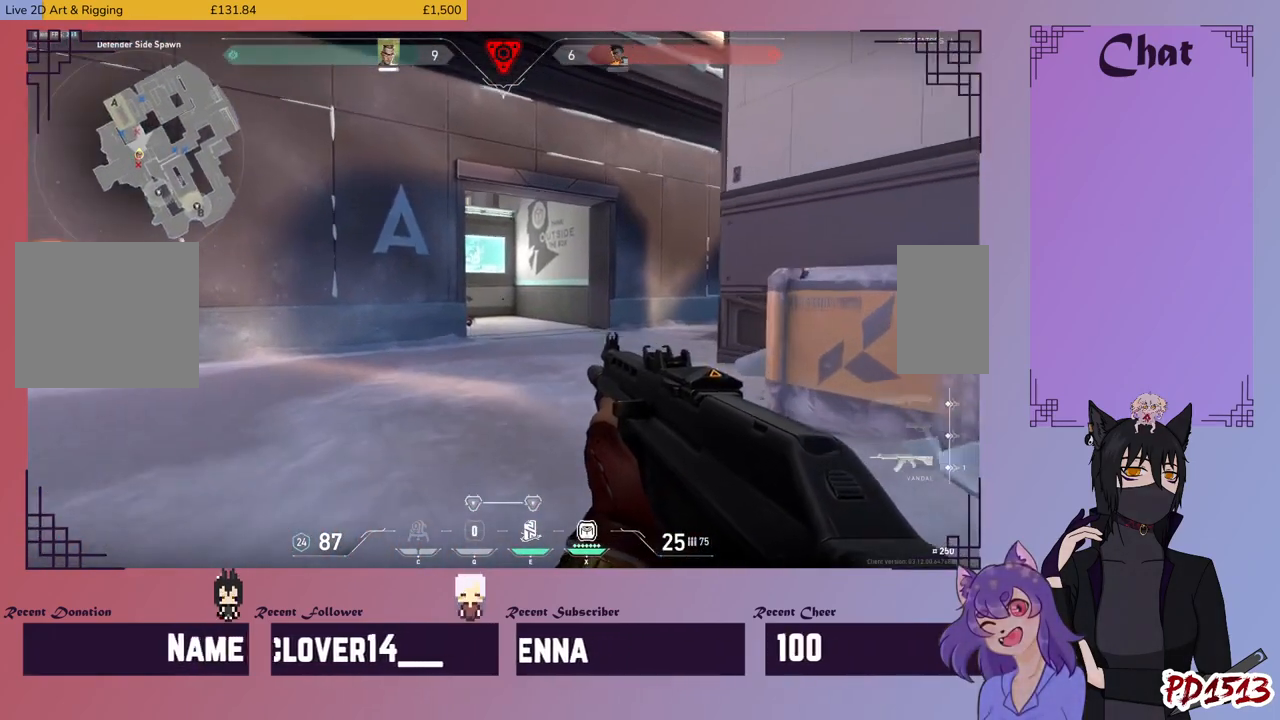
{"keys": ["shift", "w"], "mouse": [], "events": []}
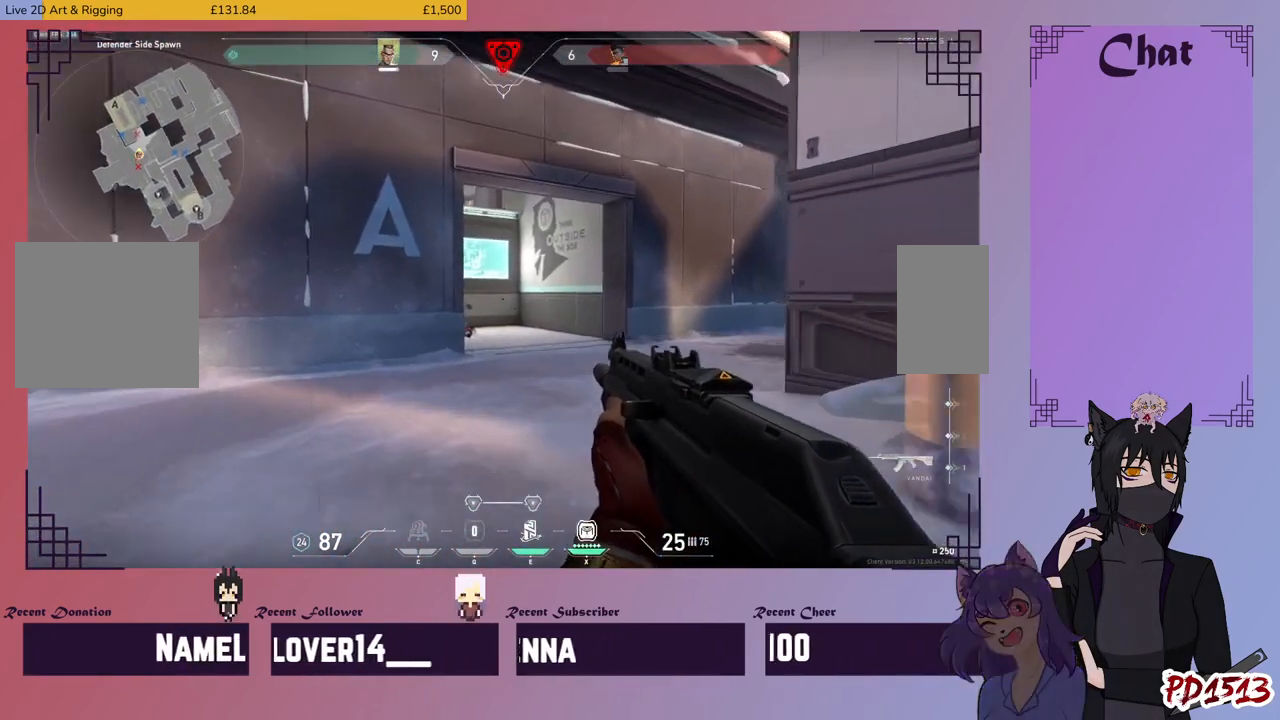
{"keys": ["d", "shift", "w"], "mouse": [], "events": [[367, "d", "down"]]}
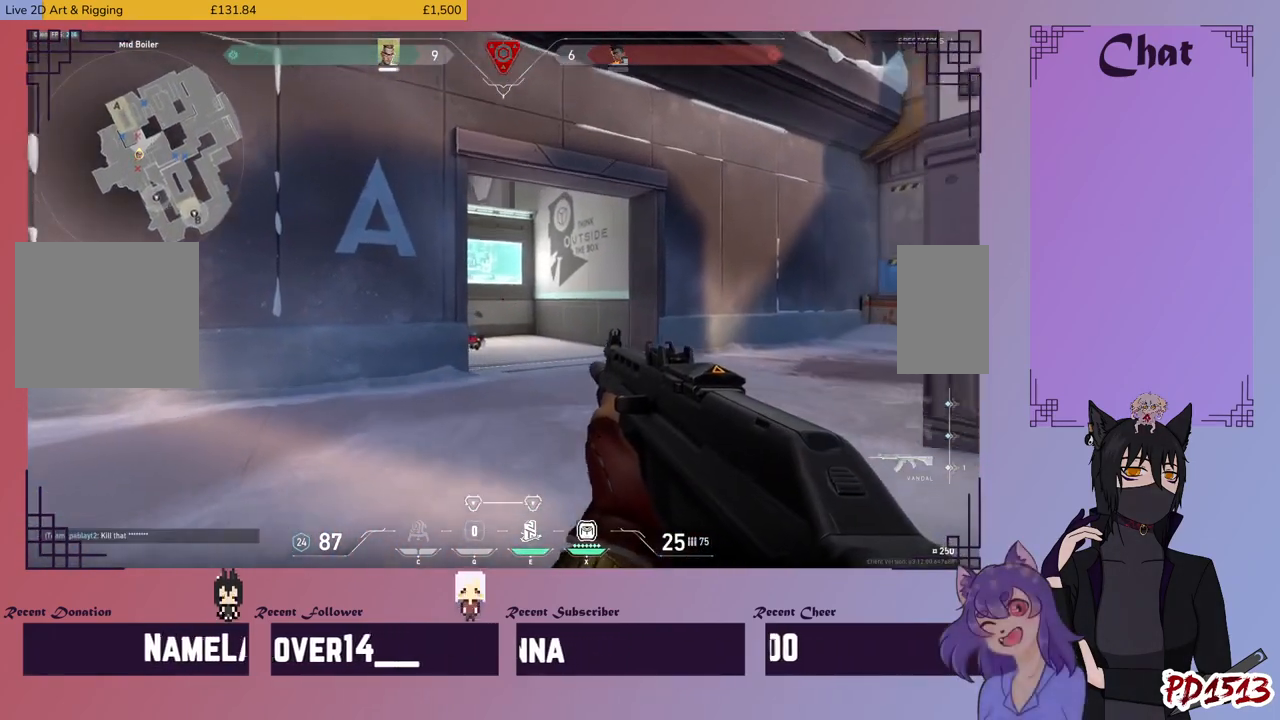
{"keys": ["d", "shift", "w"], "mouse": [], "events": []}
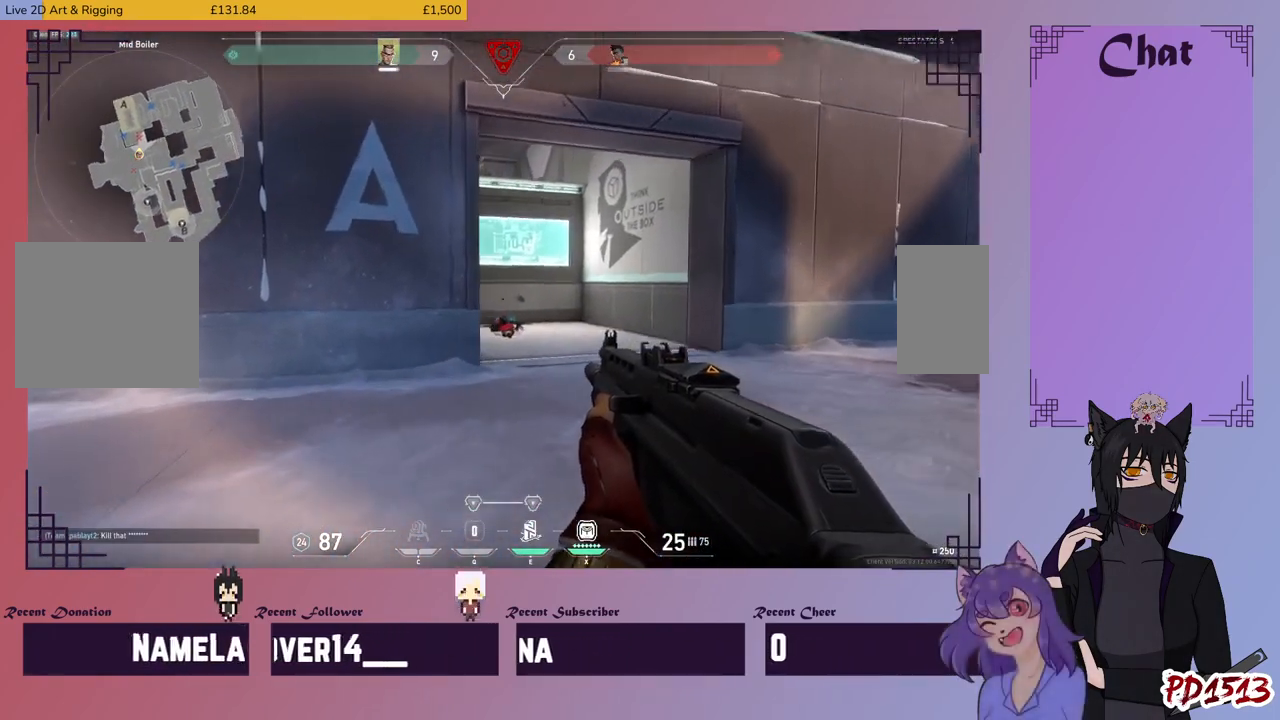
{"keys": ["d", "shift", "w"], "mouse": [], "events": []}
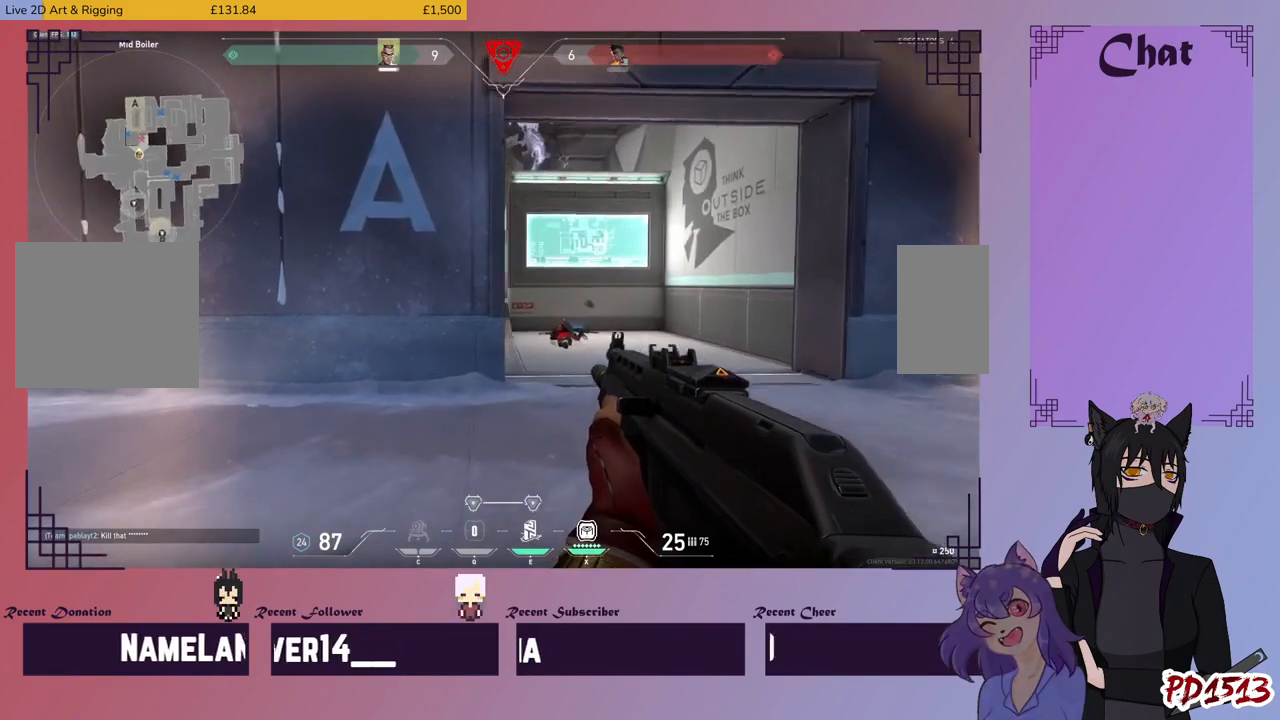
{"keys": ["d", "shift", "w"], "mouse": [], "events": []}
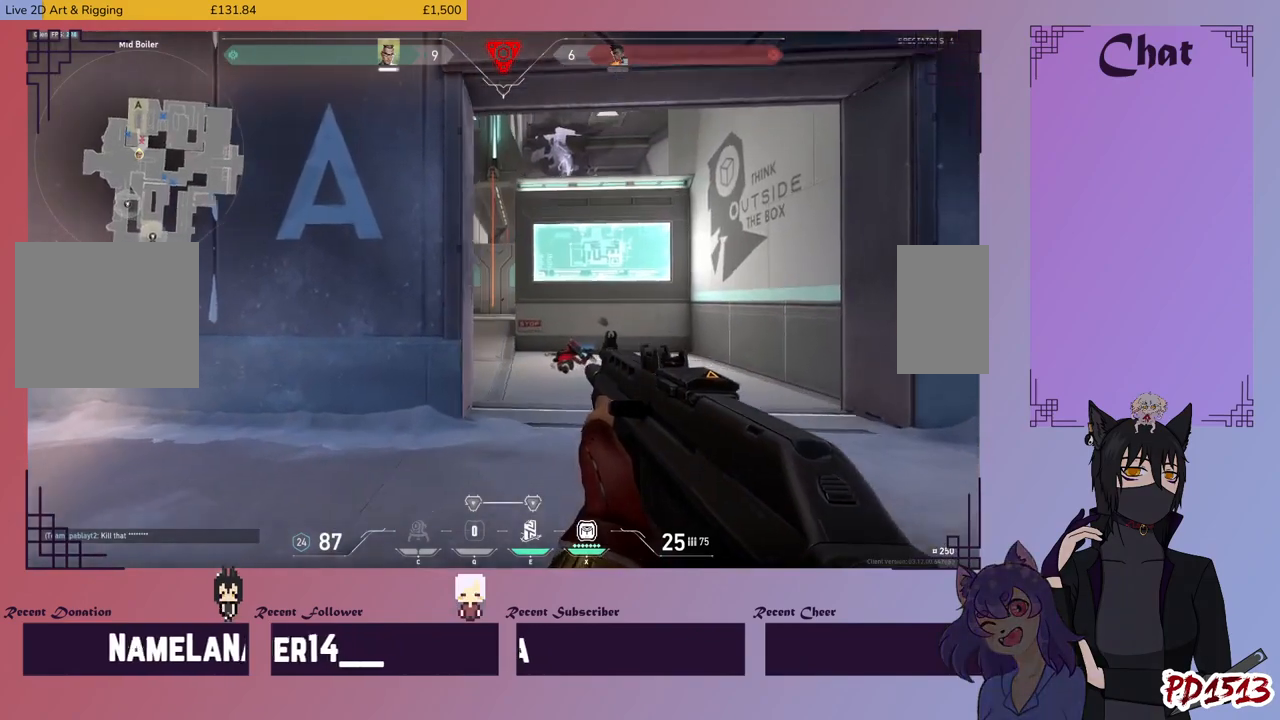
{"keys": ["d", "shift", "w"], "mouse": [], "events": []}